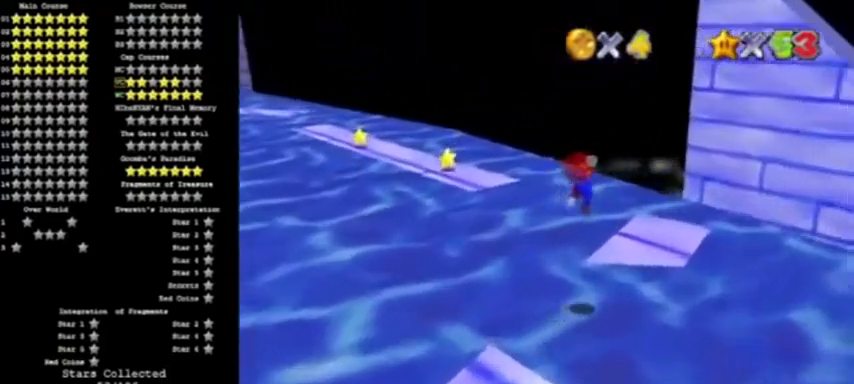
Gameplay with a controller (Nintendo layout); each line is a JSON object with the inputs held at the frame after it. "events" lists button and stick changes between this image and that frame as [ms after this image, input, new state], when the widget could be followed in between. Not read: L3 R3 left_stick.
{"buttons": [], "events": [[33, "B", "down"], [167, "B", "up"], [200, "A", "up"], [367, "C_RIGHT", "down"], [434, "C_RIGHT", "up"]]}
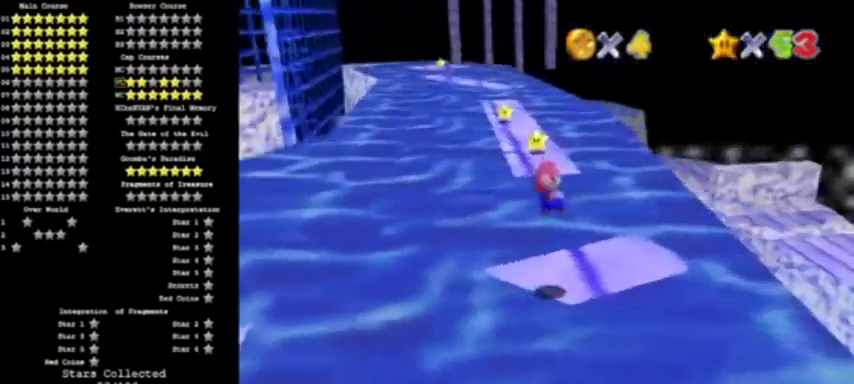
{"buttons": ["A"], "events": [[501, "A", "down"]]}
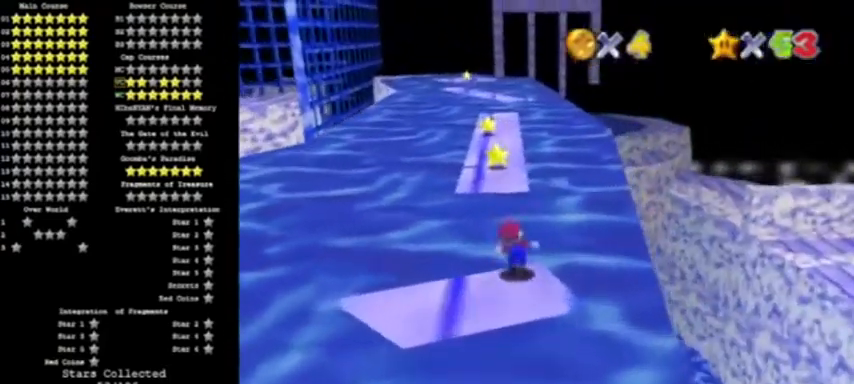
{"buttons": ["A", "B"], "events": [[467, "B", "down"]]}
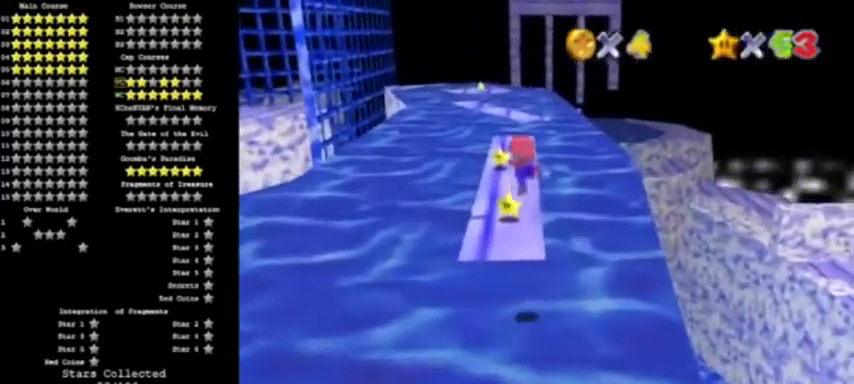
{"buttons": [], "events": [[134, "A", "up"], [167, "B", "up"]]}
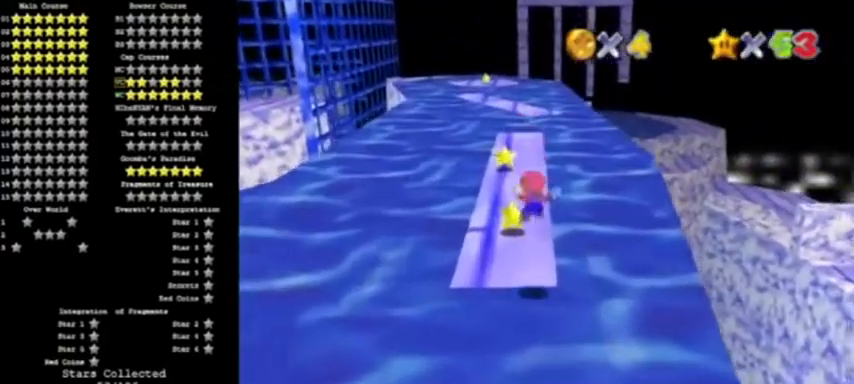
{"buttons": ["B"], "events": [[167, "A", "down"], [367, "A", "up"], [400, "B", "down"]]}
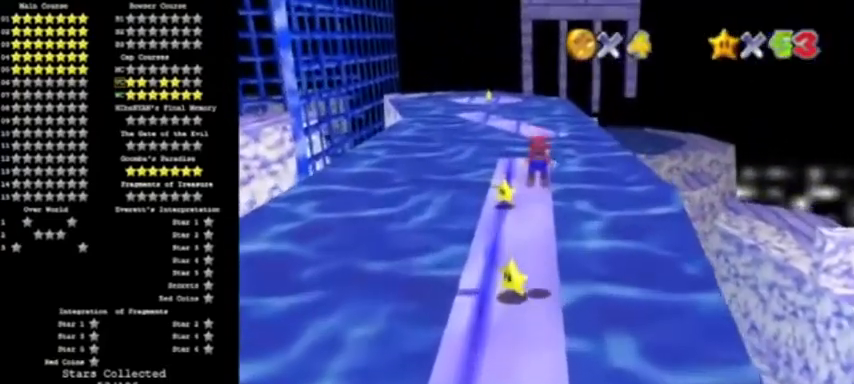
{"buttons": ["A", "B"], "events": [[101, "B", "up"], [401, "B", "down"], [468, "A", "down"]]}